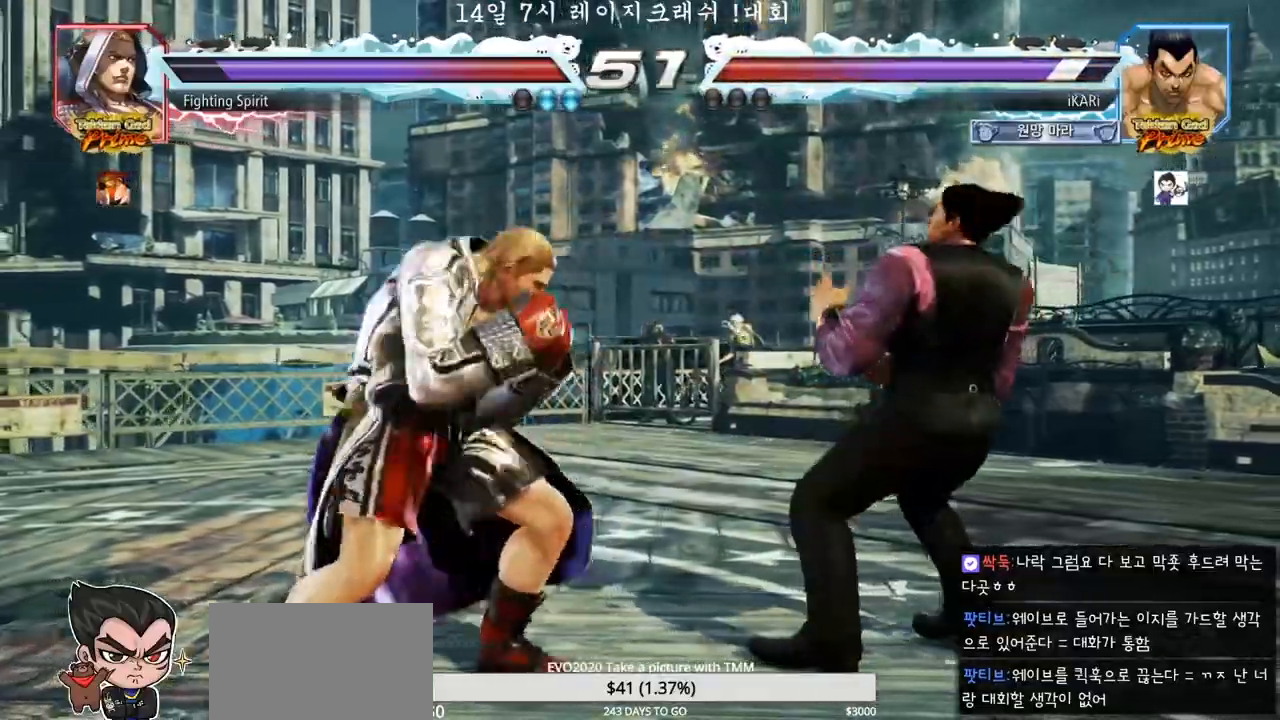
Gameplay with a controller (arcade stick); each line is a JSON object with the inputs held at the frame after it. "events" lists button and stick changes between this image and that frame as [ms after this image, input, new state], when the widget could be followed in between. Not read: L3 R3.
{"buttons": [], "left_stick": "down-left", "events": [[133, "left_stick", "center"], [217, "left_stick", "right"], [467, "left_stick", "down-left"]]}
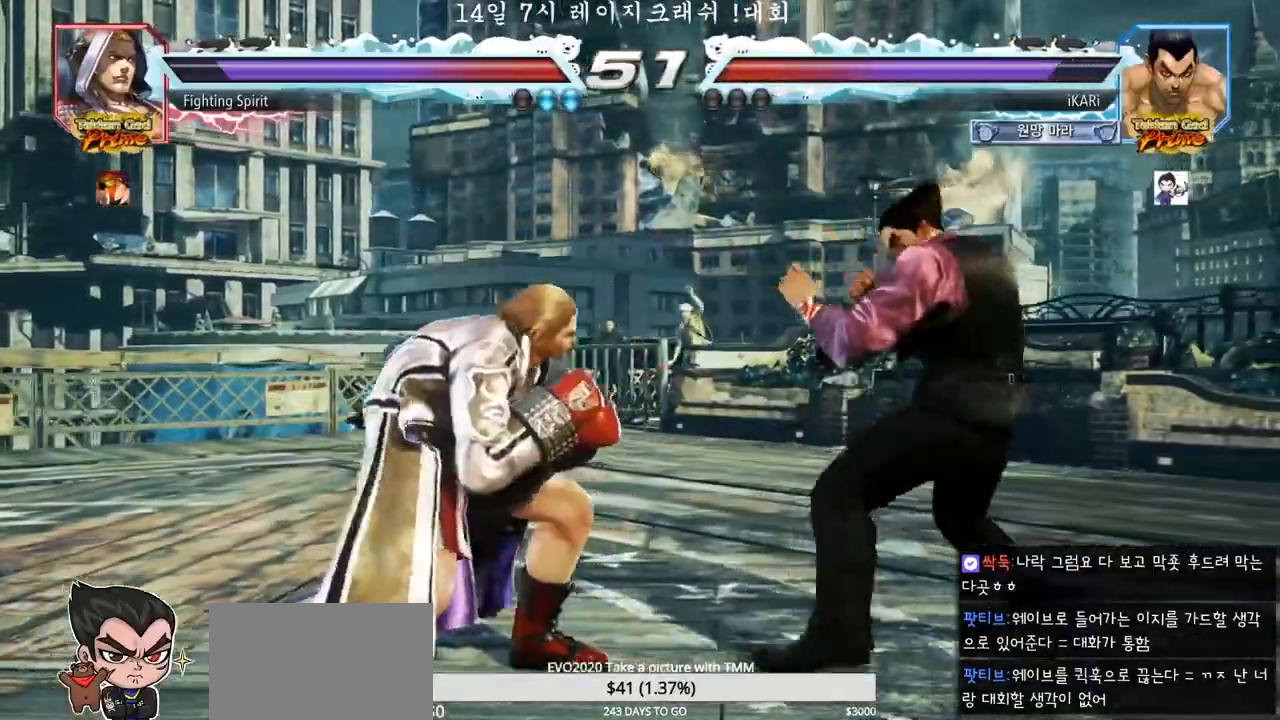
{"buttons": [], "left_stick": "right", "events": [[167, "left_stick", "right"], [233, "left_stick", "center"], [283, "left_stick", "right"]]}
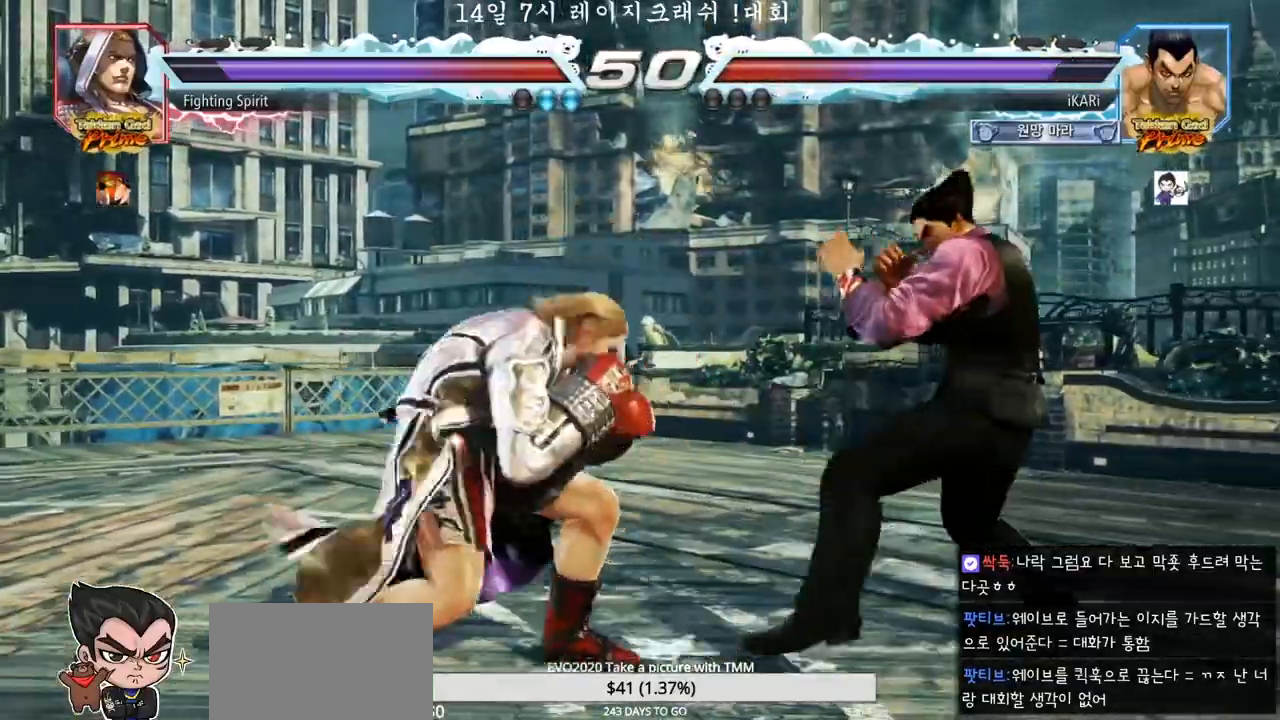
{"buttons": [], "left_stick": "center", "events": [[100, "left_stick", "center"], [200, "left_stick", "down-left"], [417, "left_stick", "center"]]}
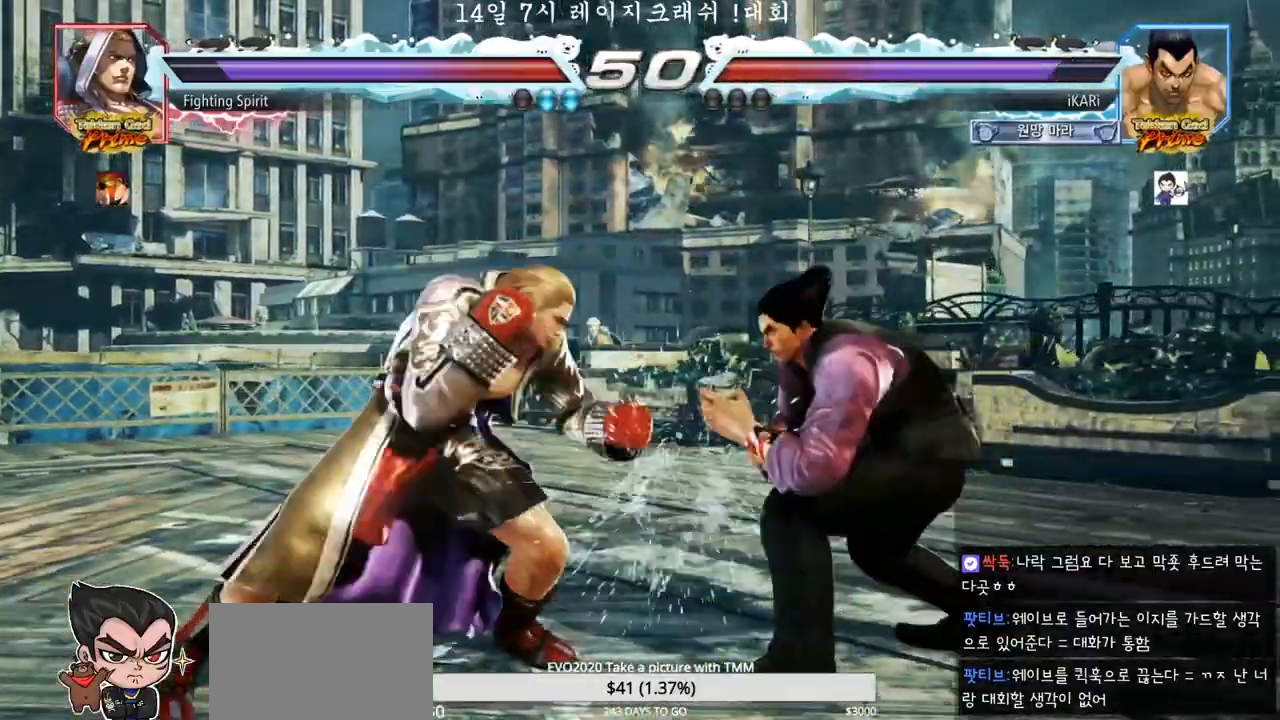
{"buttons": [], "left_stick": "down", "events": [[217, "left_stick", "left"], [300, "left_stick", "down"], [433, "left_stick", "left"], [500, "left_stick", "down"]]}
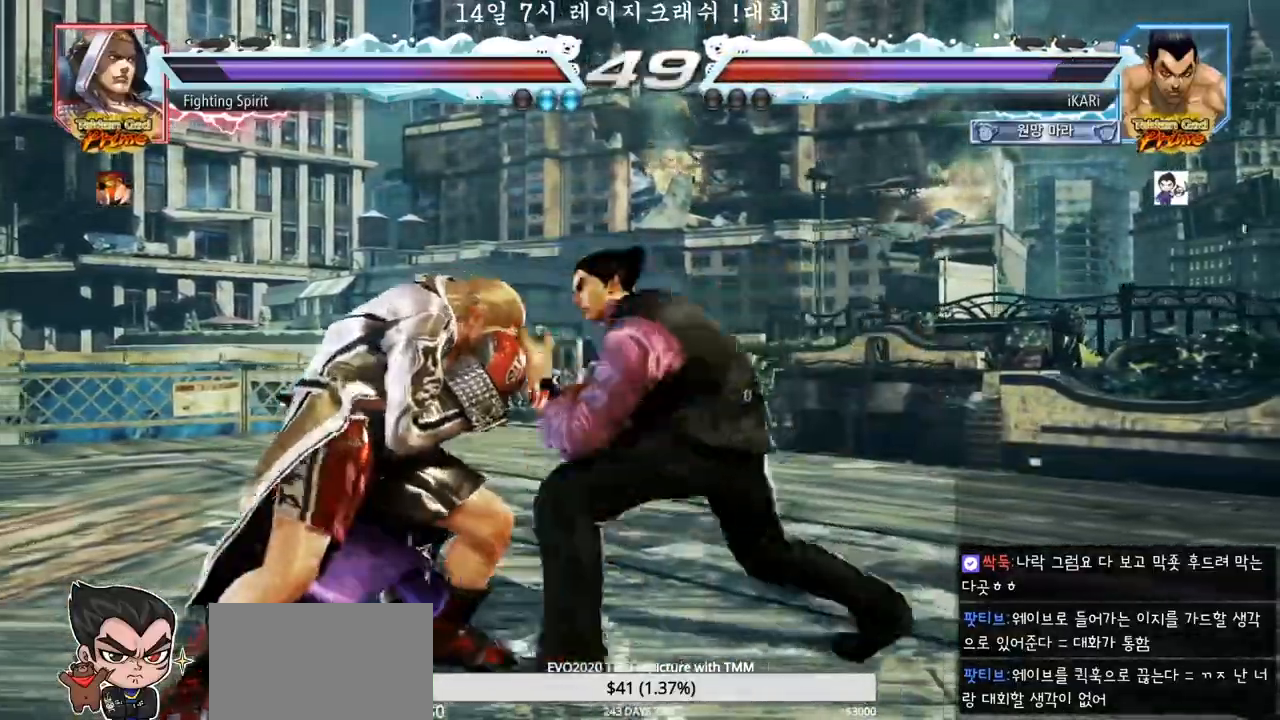
{"buttons": [], "left_stick": "down-left", "events": [[67, "left_stick", "center"], [200, "left_stick", "left"], [400, "left_stick", "center"], [500, "left_stick", "down-left"]]}
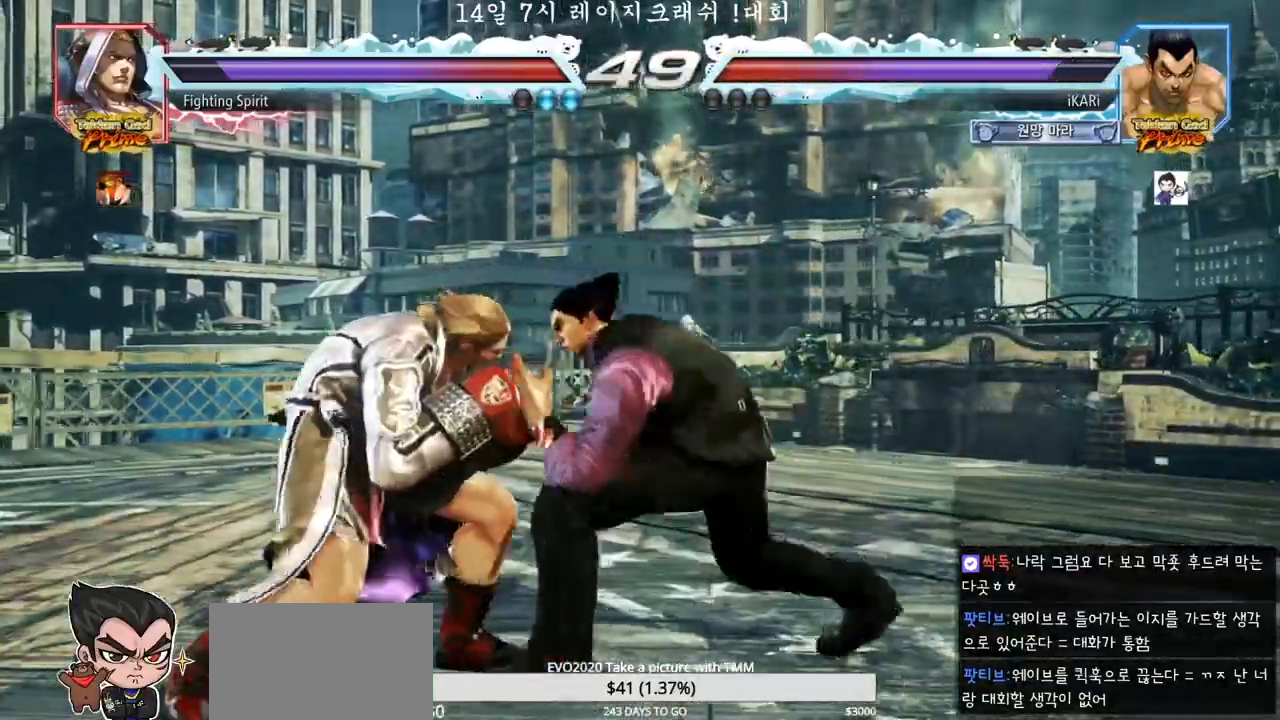
{"buttons": [], "left_stick": "left", "events": [[100, "left_stick", "left"], [133, "CROSS", "down"], [183, "CROSS", "up"], [183, "TRIANGLE", "down"], [217, "left_stick", "center"], [250, "TRIANGLE", "up"], [467, "left_stick", "left"]]}
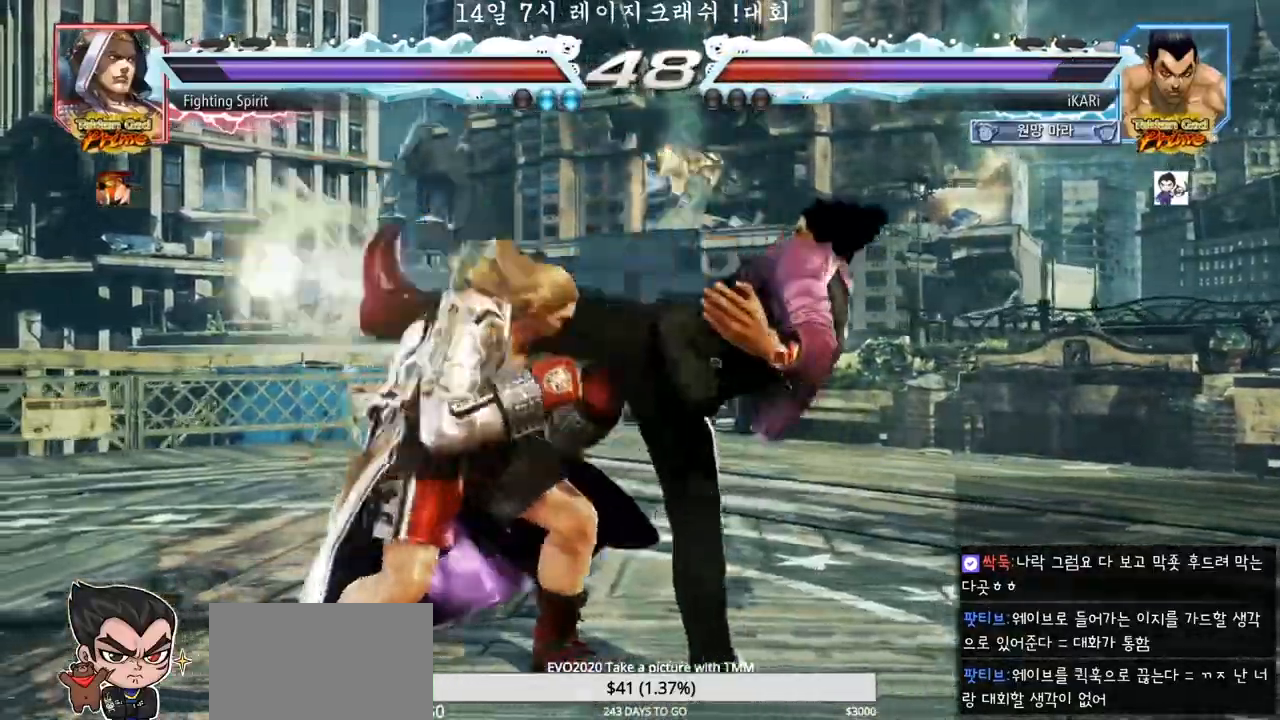
{"buttons": [], "left_stick": "down-left", "events": [[283, "left_stick", "down-left"], [417, "SQUARE", "down"], [450, "SQUARE", "up"]]}
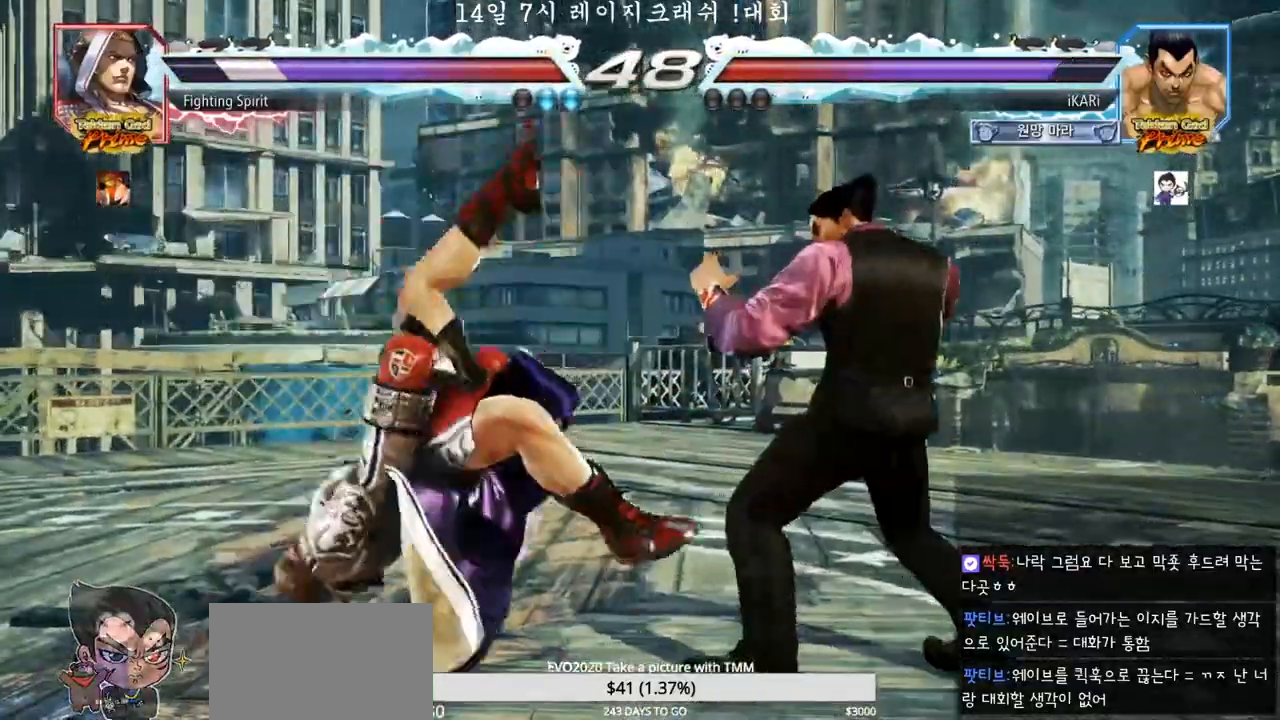
{"buttons": ["TRIANGLE"], "left_stick": "center", "events": [[83, "CIRCLE", "down"], [133, "CIRCLE", "up"], [183, "CIRCLE", "down"], [250, "CIRCLE", "up"], [317, "TRIANGLE", "down"], [367, "TRIANGLE", "up"], [383, "TRIANGLE", "down"], [433, "TRIANGLE", "up"], [483, "TRIANGLE", "down"], [483, "left_stick", "center"]]}
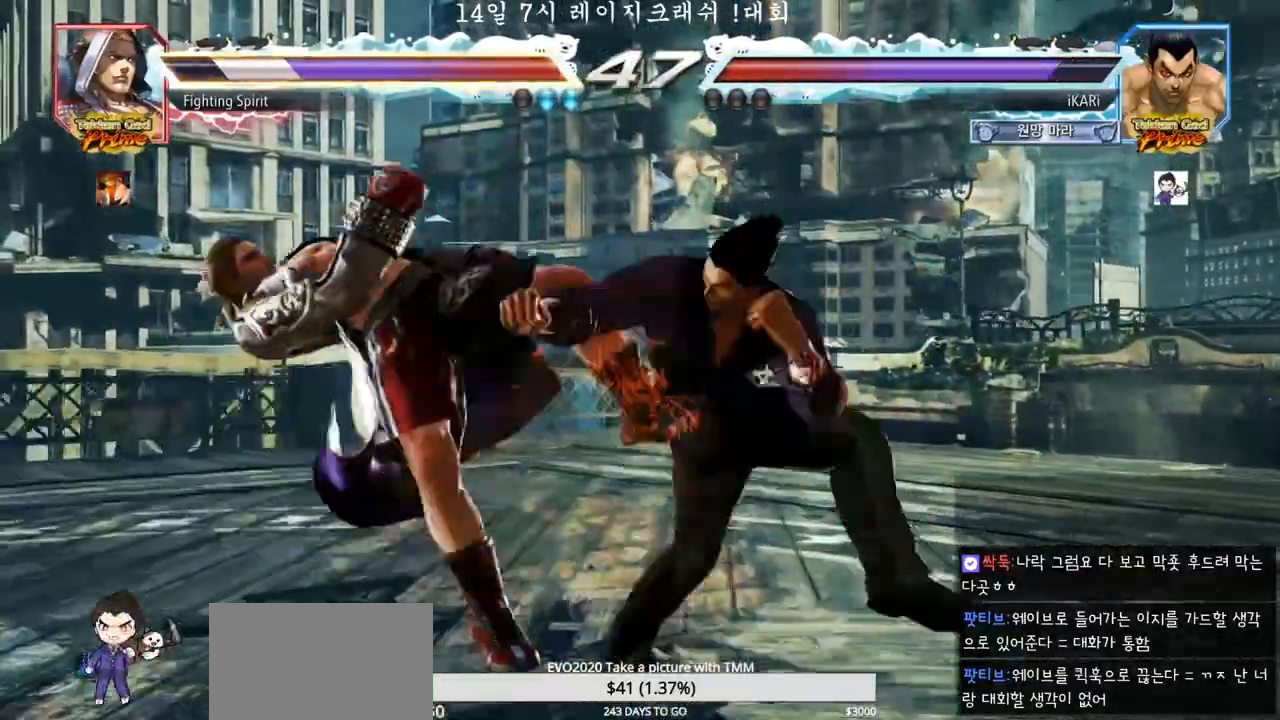
{"buttons": ["SQUARE"], "left_stick": "center", "events": [[33, "TRIANGLE", "up"], [450, "SQUARE", "down"]]}
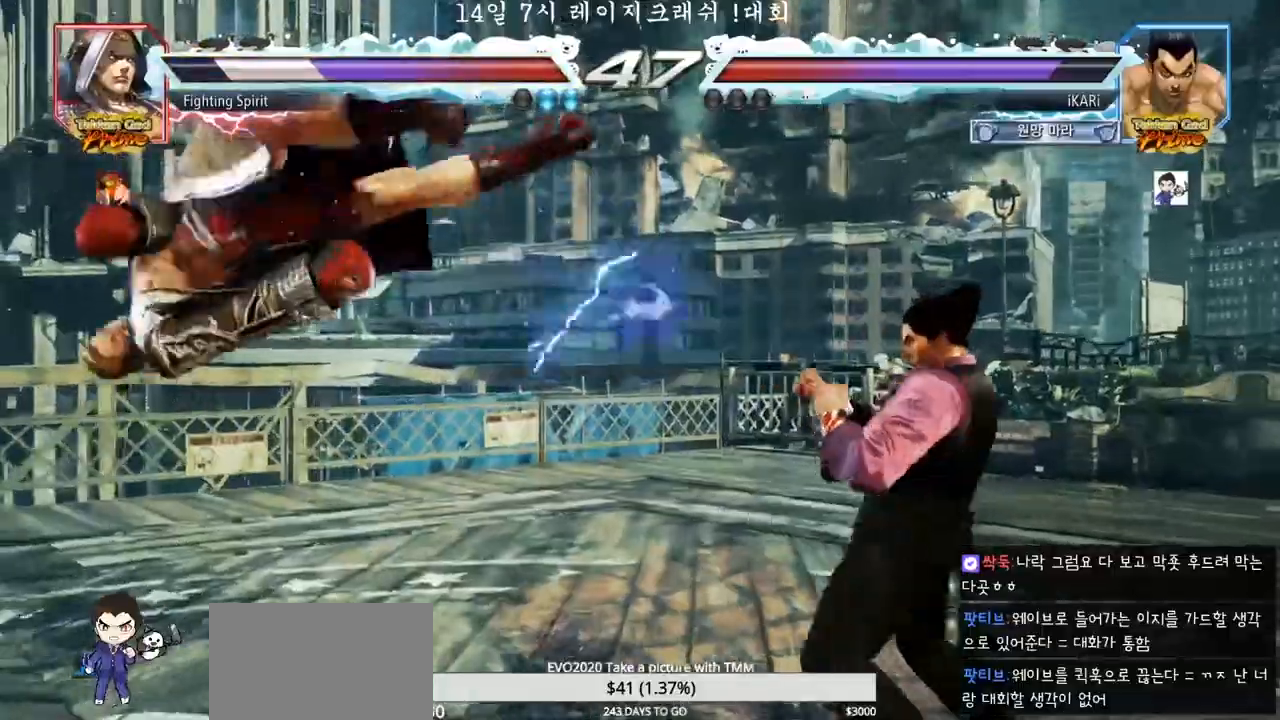
{"buttons": ["CIRCLE"], "left_stick": "center", "events": [[50, "TRIANGLE", "down"], [83, "SQUARE", "up"], [117, "TRIANGLE", "up"], [200, "CIRCLE", "down"], [283, "CIRCLE", "up"], [283, "CROSS", "down"], [317, "CROSS", "up"], [367, "CIRCLE", "down"], [417, "CIRCLE", "up"], [417, "CROSS", "down"], [450, "CROSS", "up"], [467, "CIRCLE", "down"]]}
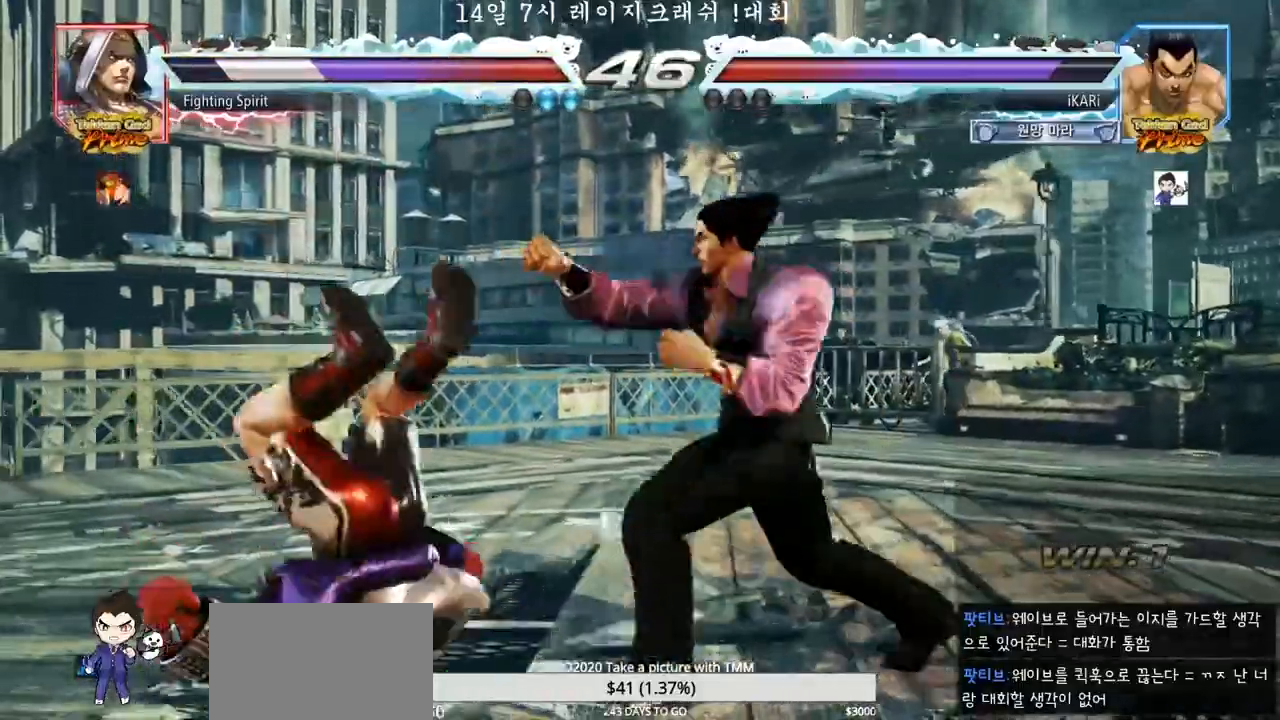
{"buttons": ["TRIANGLE"], "left_stick": "center", "events": [[17, "CIRCLE", "up"], [17, "CROSS", "down"], [33, "CIRCLE", "down"], [83, "CROSS", "up"], [133, "CIRCLE", "up"], [133, "CROSS", "down"], [167, "CROSS", "up"], [267, "TRIANGLE", "down"], [333, "TRIANGLE", "up"], [400, "TRIANGLE", "down"], [433, "TRIANGLE", "up"], [467, "SQUARE", "down"], [483, "SQUARE", "up"], [483, "TRIANGLE", "down"]]}
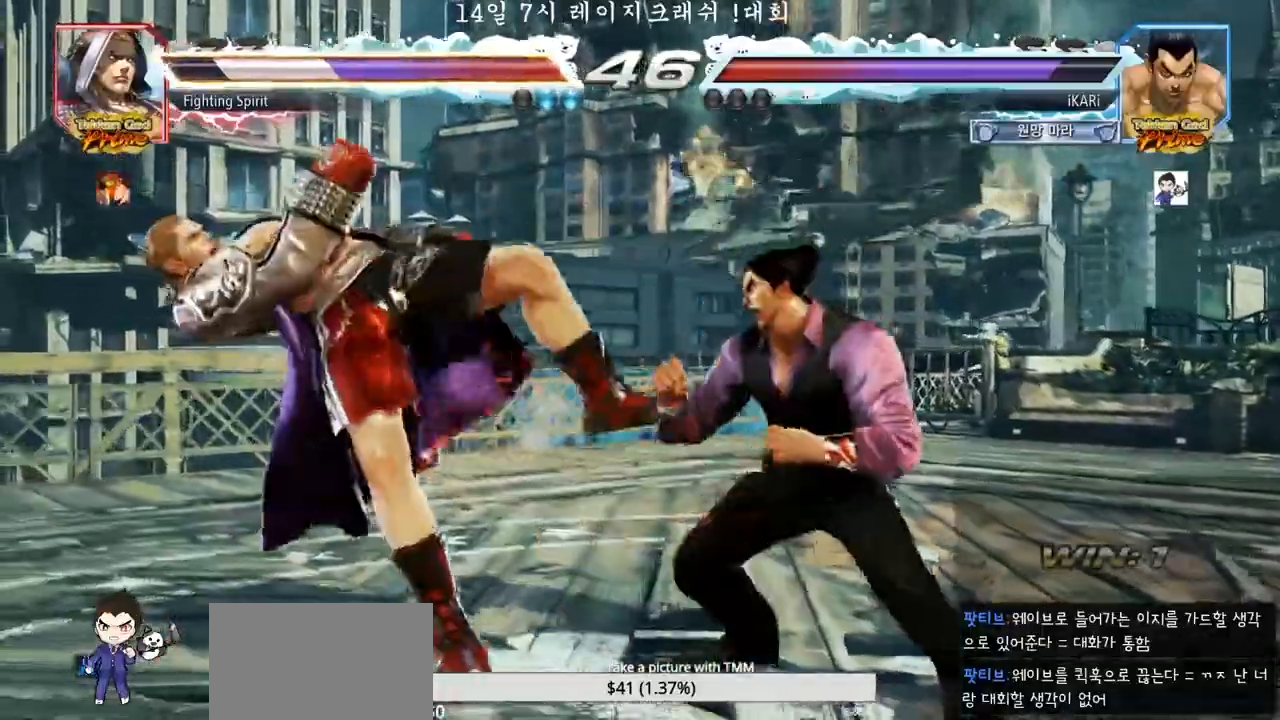
{"buttons": [], "left_stick": "center", "events": [[33, "TRIANGLE", "up"], [50, "SQUARE", "down"], [67, "TRIANGLE", "down"], [100, "SQUARE", "up"], [117, "TRIANGLE", "up"], [133, "SQUARE", "down"], [167, "TRIANGLE", "down"], [183, "SQUARE", "up"], [183, "TRIANGLE", "up"], [233, "TRIANGLE", "down"], [250, "SQUARE", "down"], [300, "SQUARE", "up"], [367, "TRIANGLE", "up"]]}
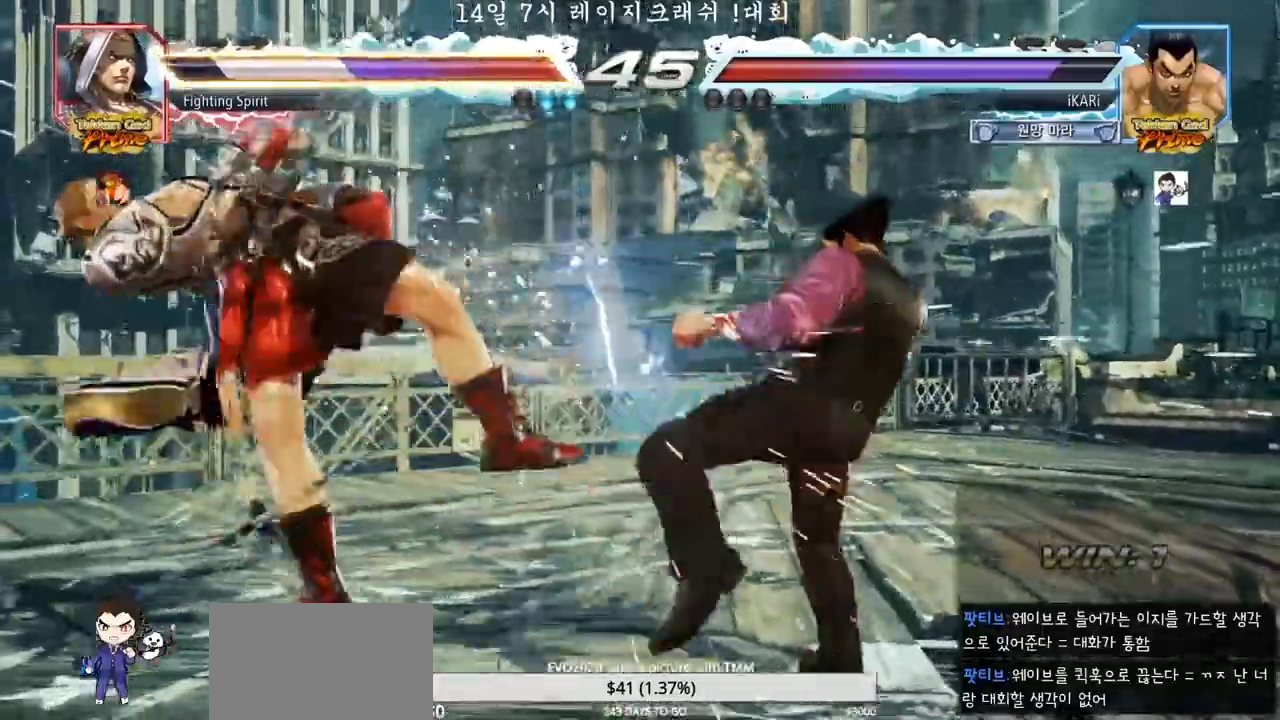
{"buttons": ["SQUARE"], "left_stick": "right", "events": [[133, "left_stick", "left"], [183, "left_stick", "center"], [233, "left_stick", "right"], [250, "TRIANGLE", "down"], [300, "TRIANGLE", "up"], [417, "SQUARE", "down"], [467, "SQUARE", "up"], [500, "SQUARE", "down"]]}
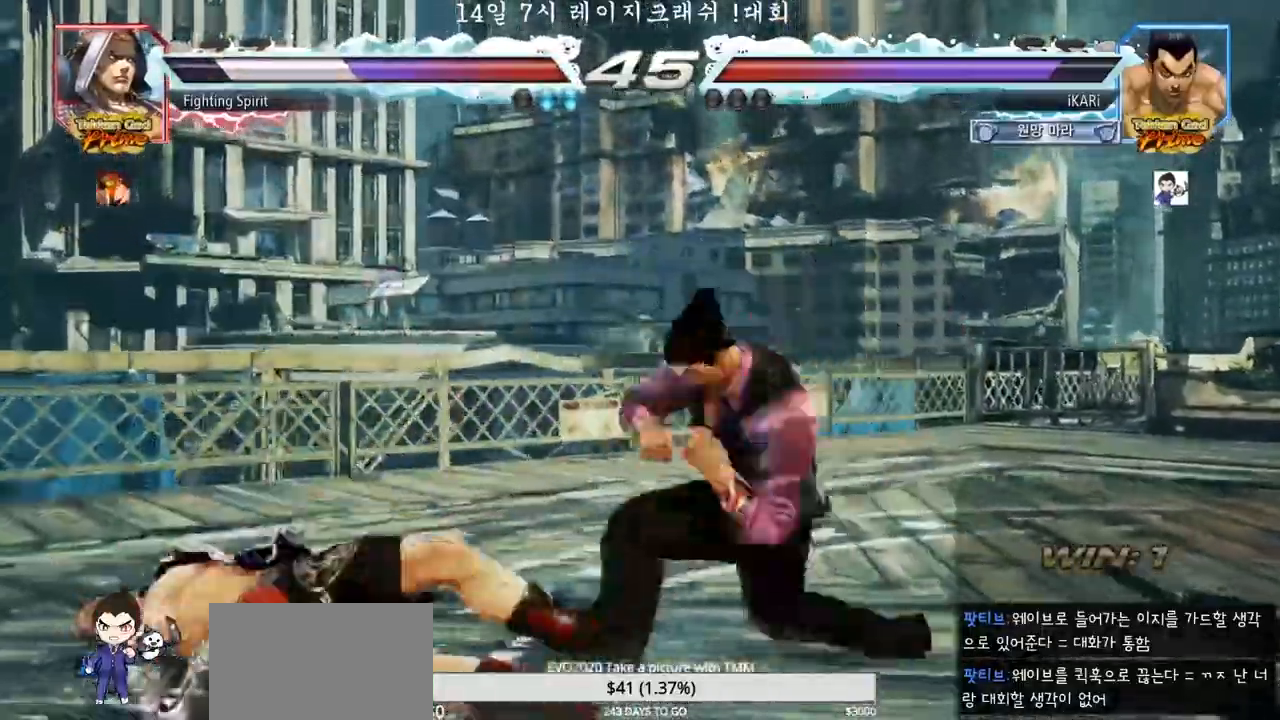
{"buttons": [], "left_stick": "right", "events": [[50, "SQUARE", "up"], [117, "SQUARE", "down"], [183, "TRIANGLE", "down"], [200, "SQUARE", "up"], [233, "TRIANGLE", "up"], [250, "TRIANGLE", "down"], [300, "TRIANGLE", "up"], [350, "TRIANGLE", "down"], [400, "TRIANGLE", "up"], [433, "TRIANGLE", "down"], [483, "TRIANGLE", "up"]]}
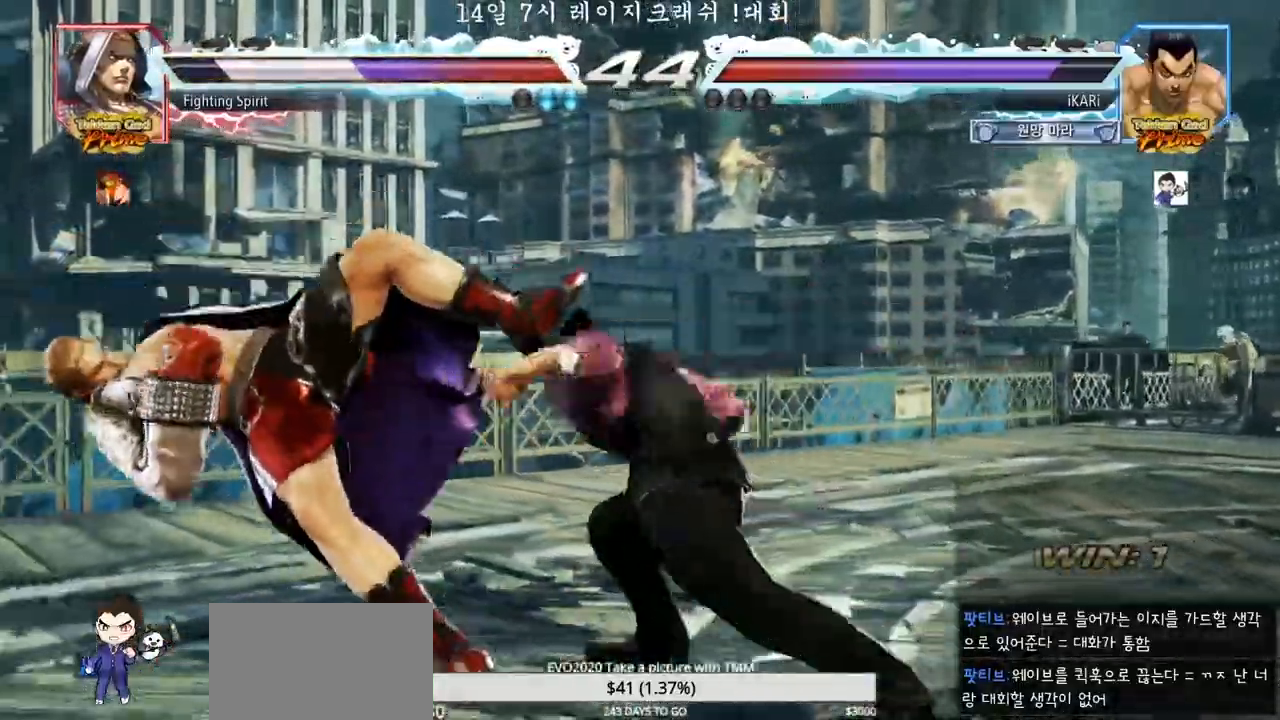
{"buttons": [], "left_stick": "left", "events": [[33, "TRIANGLE", "down"], [67, "left_stick", "center"], [117, "TRIANGLE", "up"], [467, "left_stick", "left"]]}
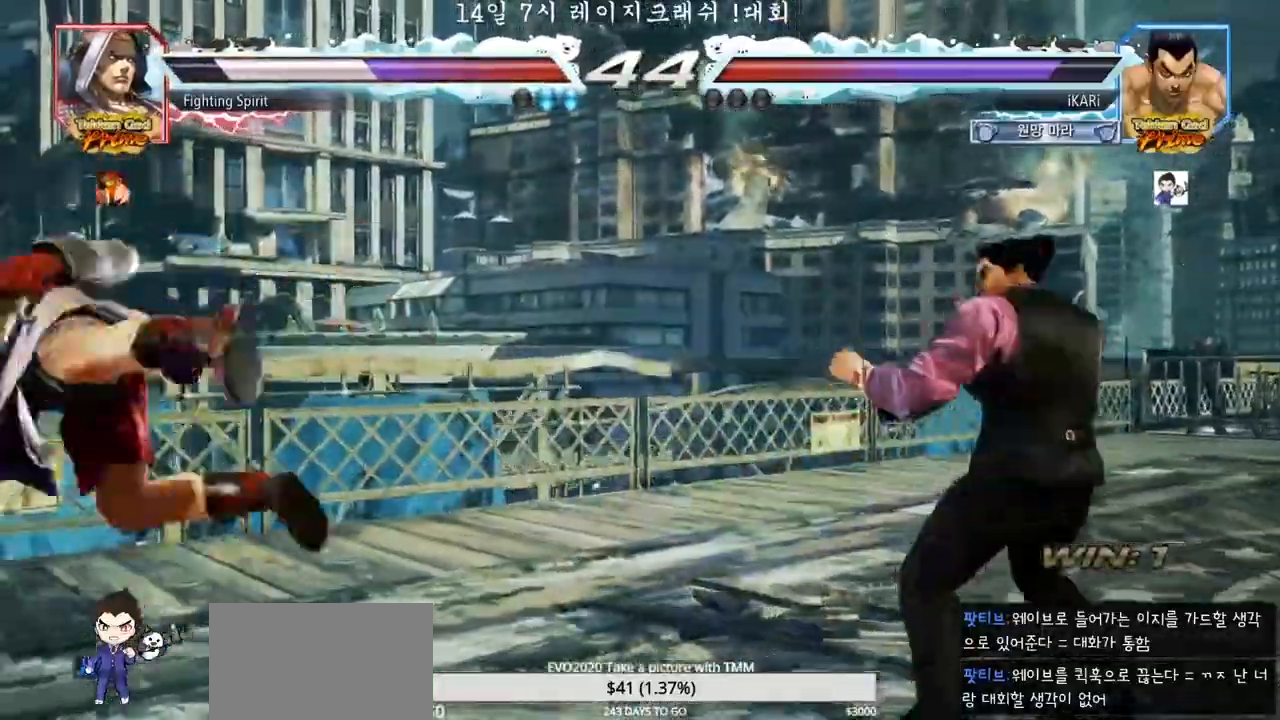
{"buttons": ["TRIANGLE"], "left_stick": "left", "events": [[300, "CIRCLE", "down"], [350, "CIRCLE", "up"], [400, "TRIANGLE", "down"], [450, "TRIANGLE", "up"], [500, "TRIANGLE", "down"]]}
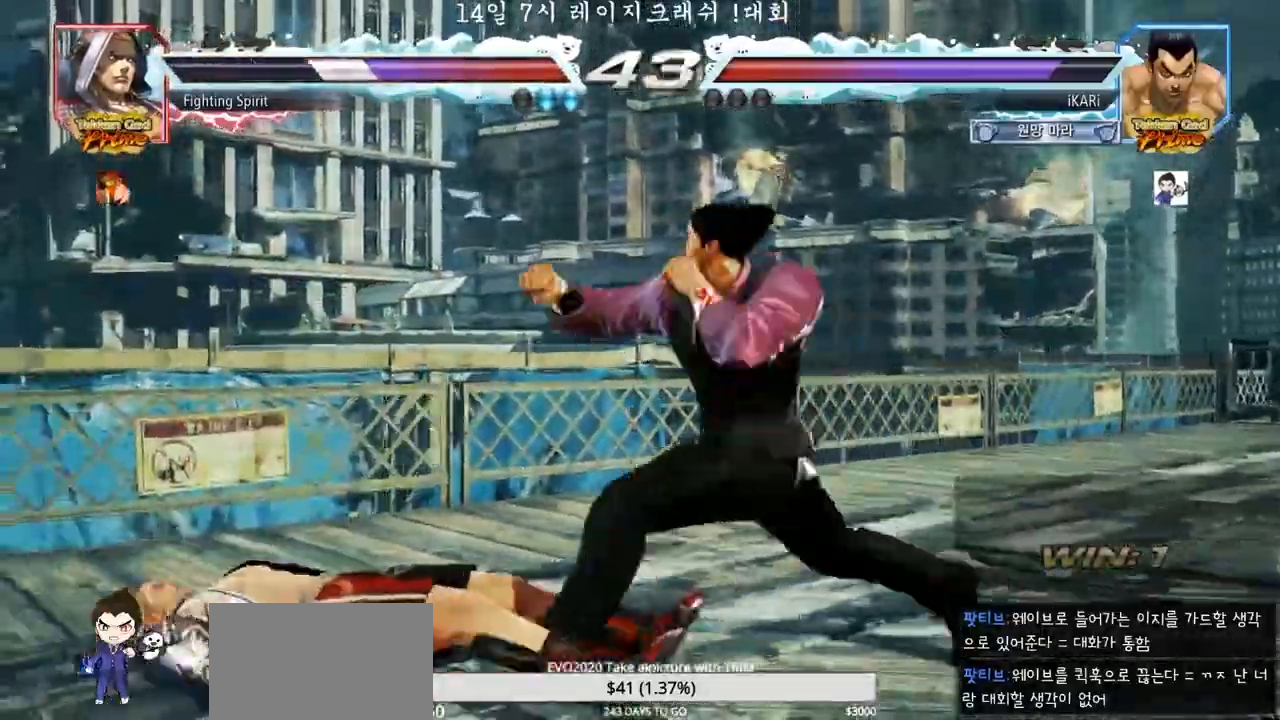
{"buttons": [], "left_stick": "center", "events": [[17, "left_stick", "center"], [50, "TRIANGLE", "up"]]}
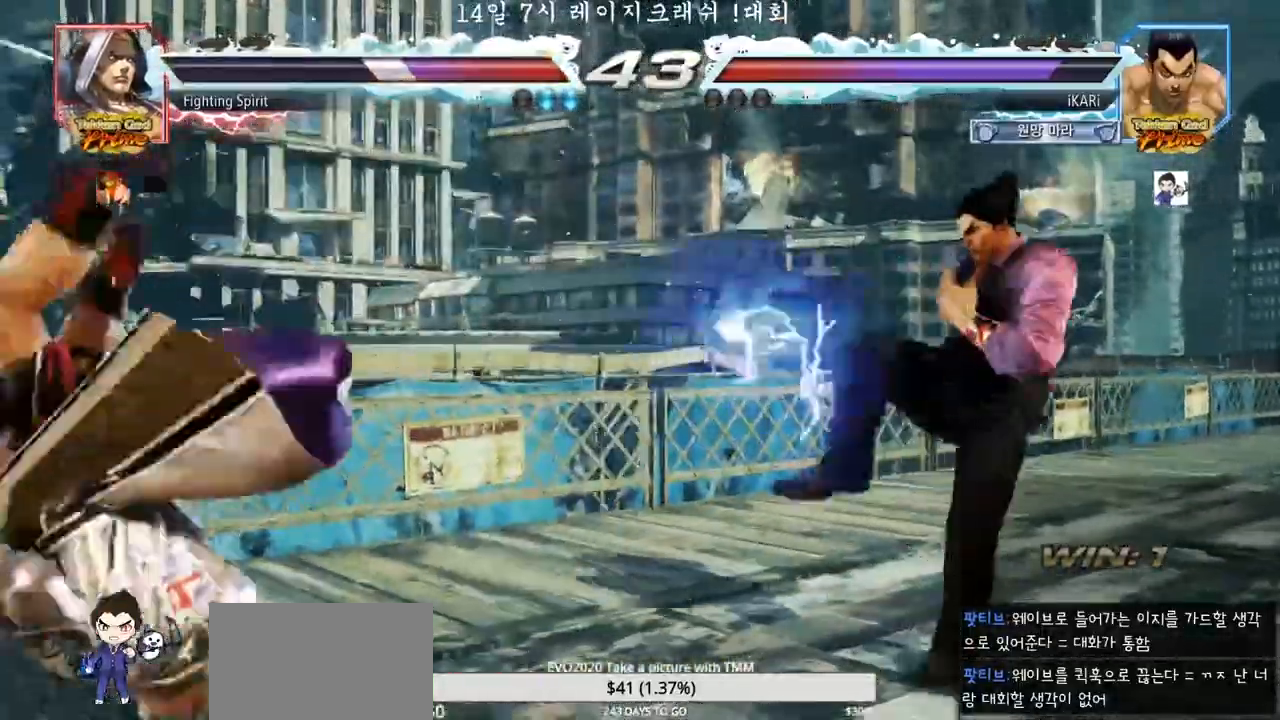
{"buttons": [], "left_stick": "left", "events": [[83, "left_stick", "left"], [250, "left_stick", "center"], [300, "left_stick", "left"], [417, "CIRCLE", "down"], [467, "CIRCLE", "up"]]}
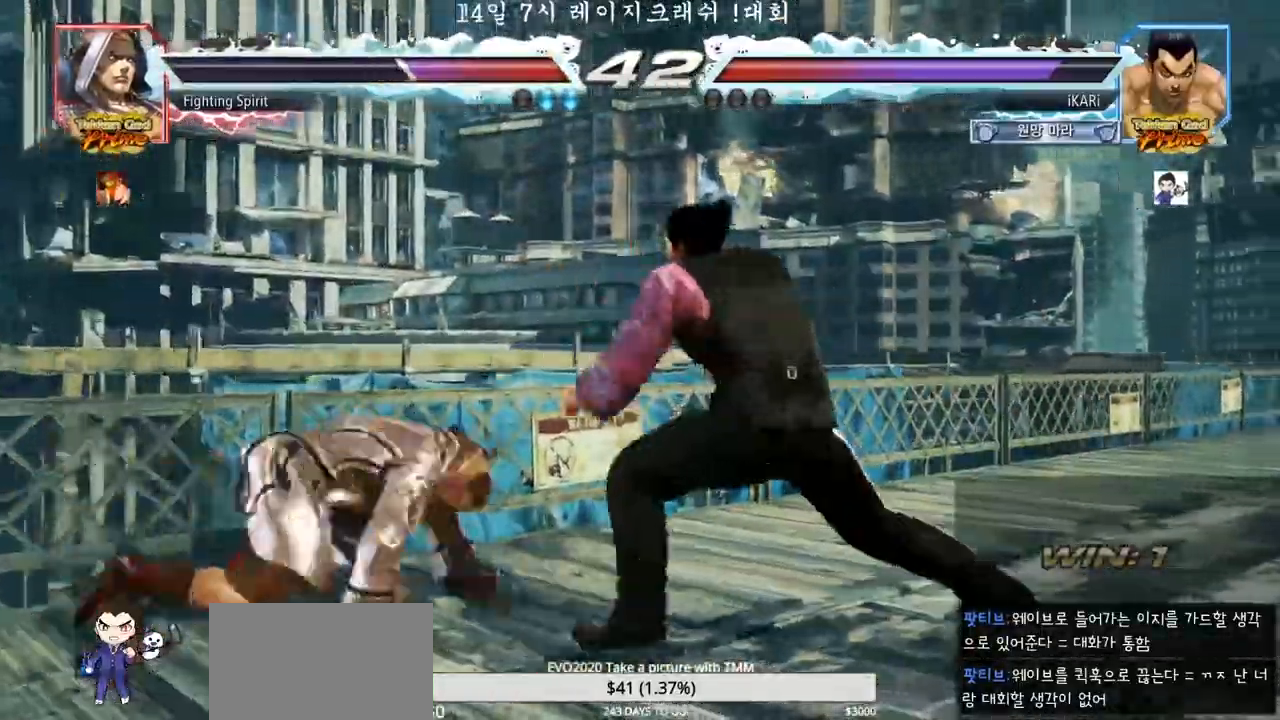
{"buttons": [], "left_stick": "center", "events": [[17, "TRIANGLE", "down"], [67, "TRIANGLE", "up"], [117, "TRIANGLE", "down"], [117, "left_stick", "center"], [167, "TRIANGLE", "up"], [300, "left_stick", "left"], [433, "left_stick", "center"]]}
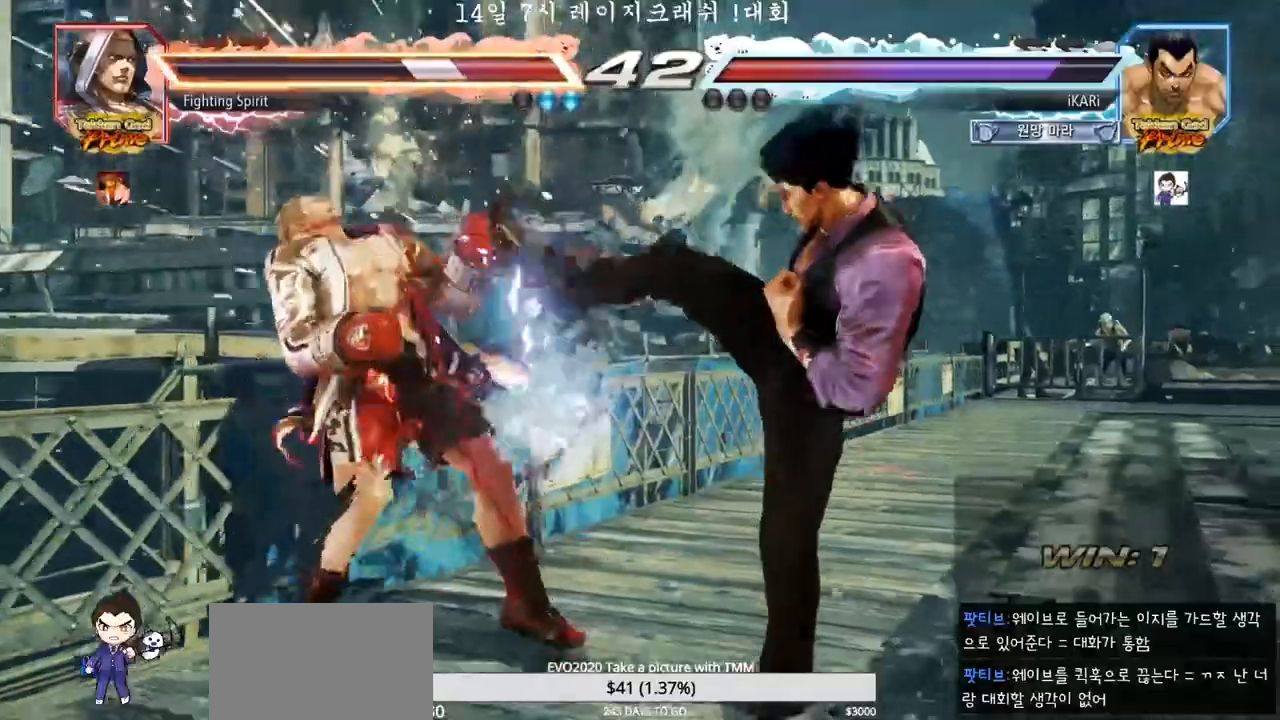
{"buttons": [], "left_stick": "center", "events": [[17, "left_stick", "left"], [200, "TRIANGLE", "down"], [267, "TRIANGLE", "up"], [283, "TRIANGLE", "down"], [333, "TRIANGLE", "up"], [383, "TRIANGLE", "down"], [400, "left_stick", "center"], [433, "TRIANGLE", "up"]]}
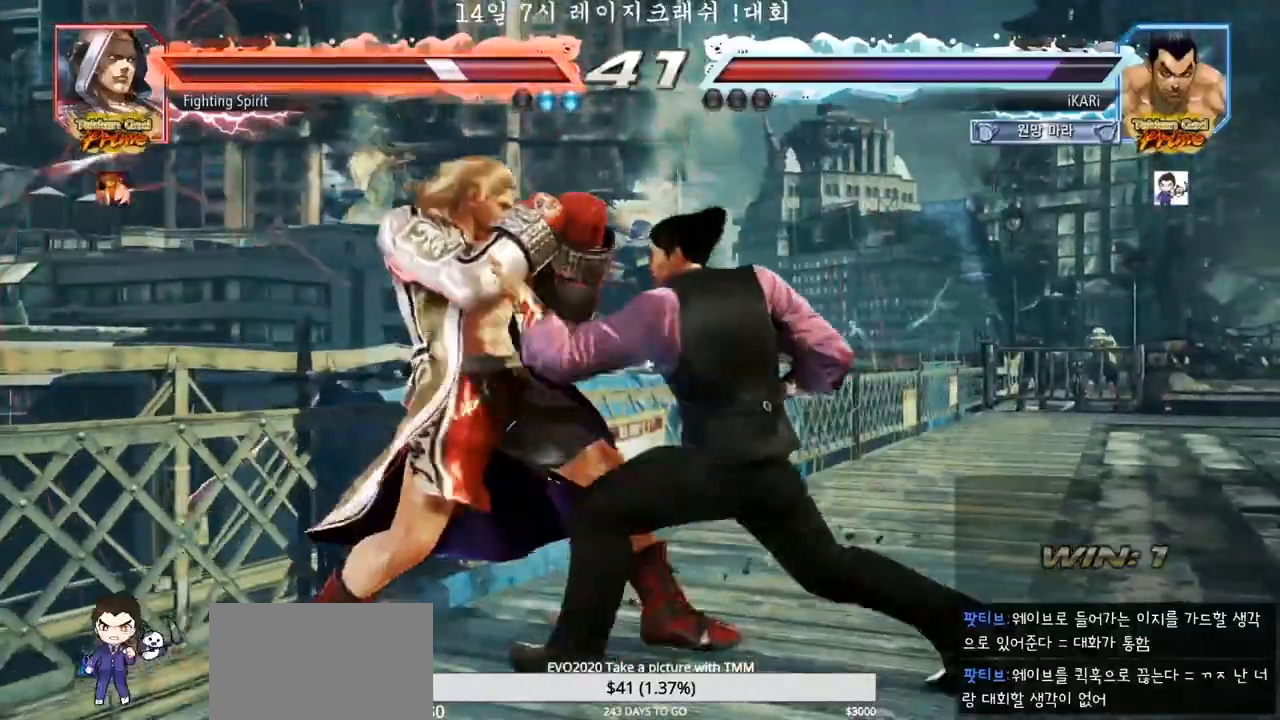
{"buttons": [], "left_stick": "right", "events": [[367, "left_stick", "right"]]}
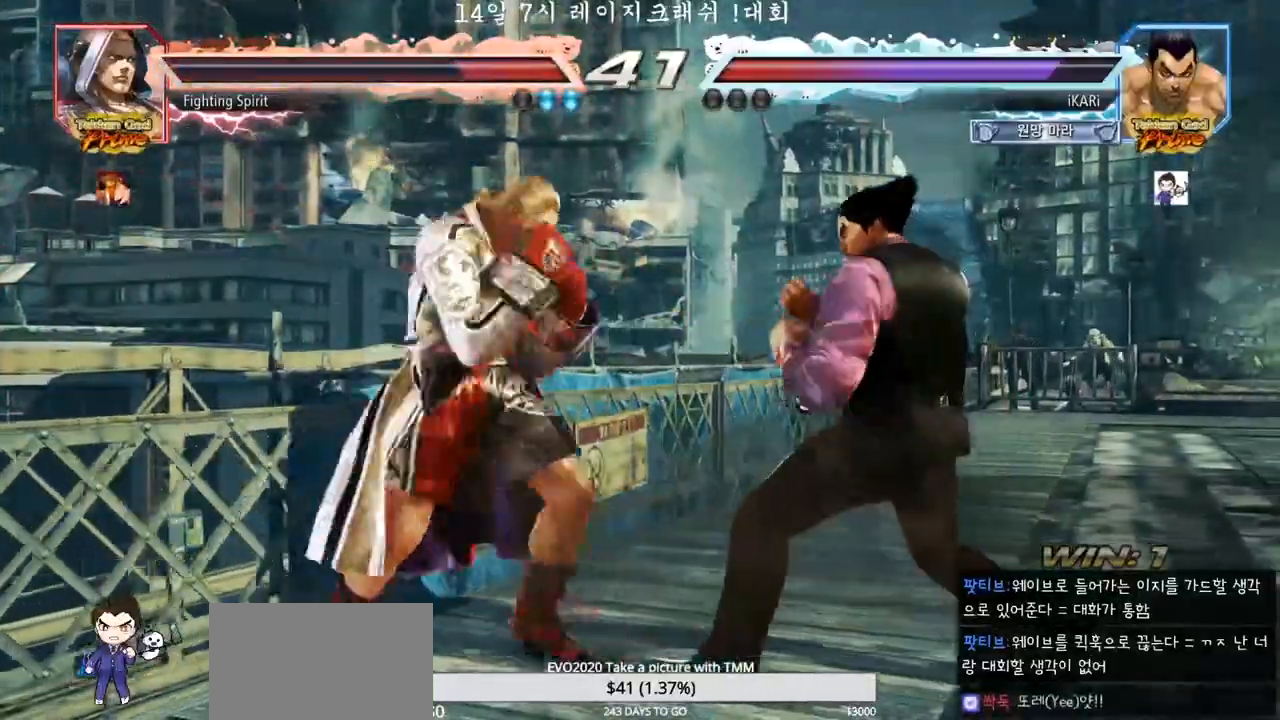
{"buttons": [], "left_stick": "right", "events": []}
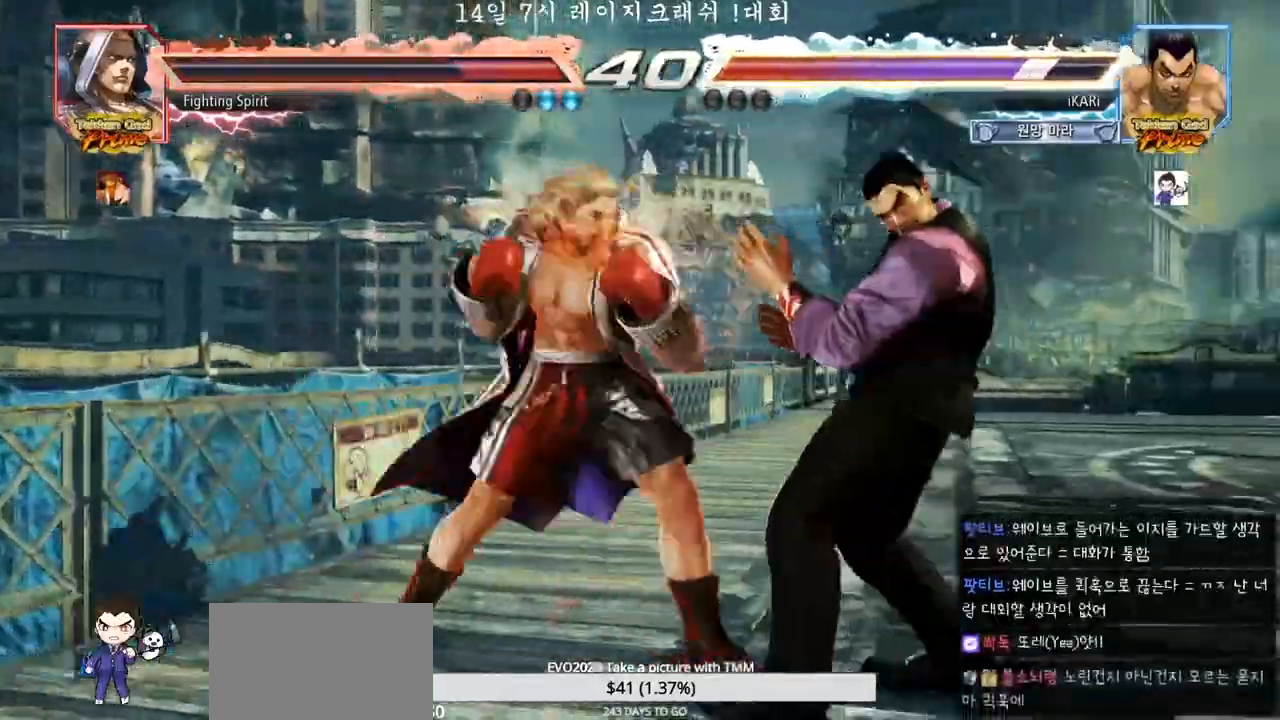
{"buttons": [], "left_stick": "center", "events": [[233, "left_stick", "center"]]}
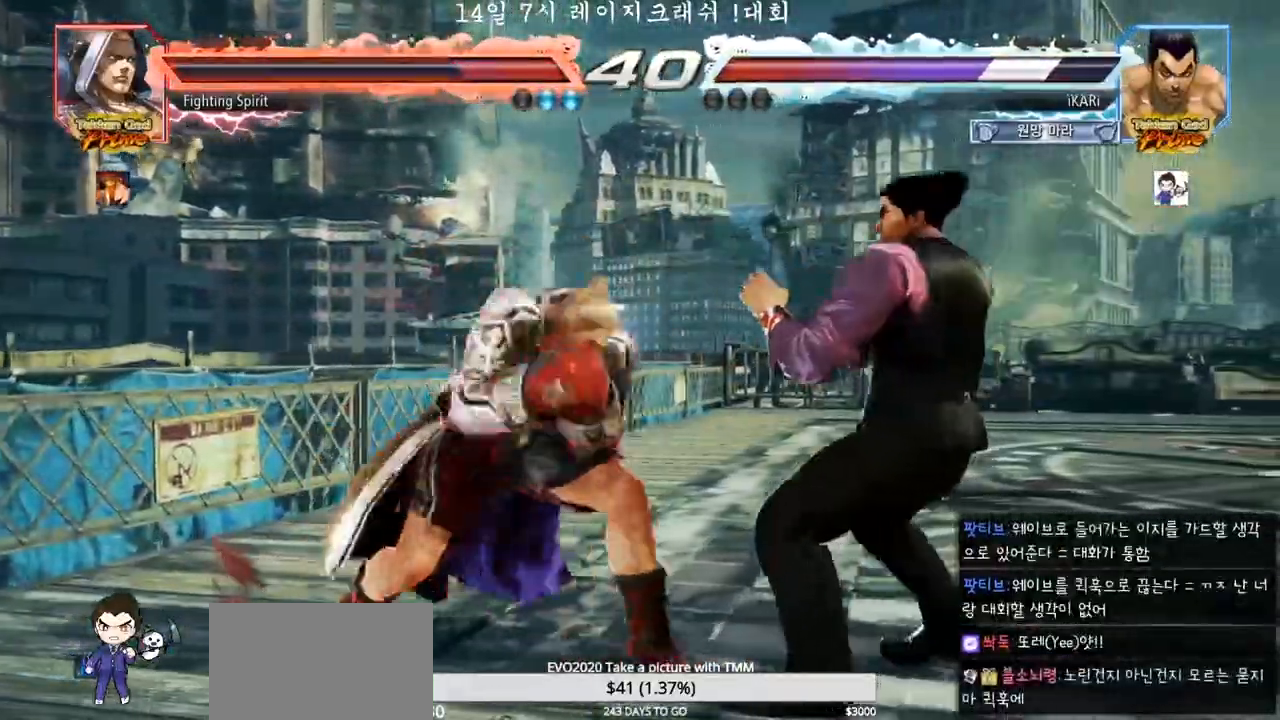
{"buttons": [], "left_stick": "center", "events": [[67, "left_stick", "right"], [367, "left_stick", "center"], [417, "SQUARE", "down"], [450, "SQUARE", "up"]]}
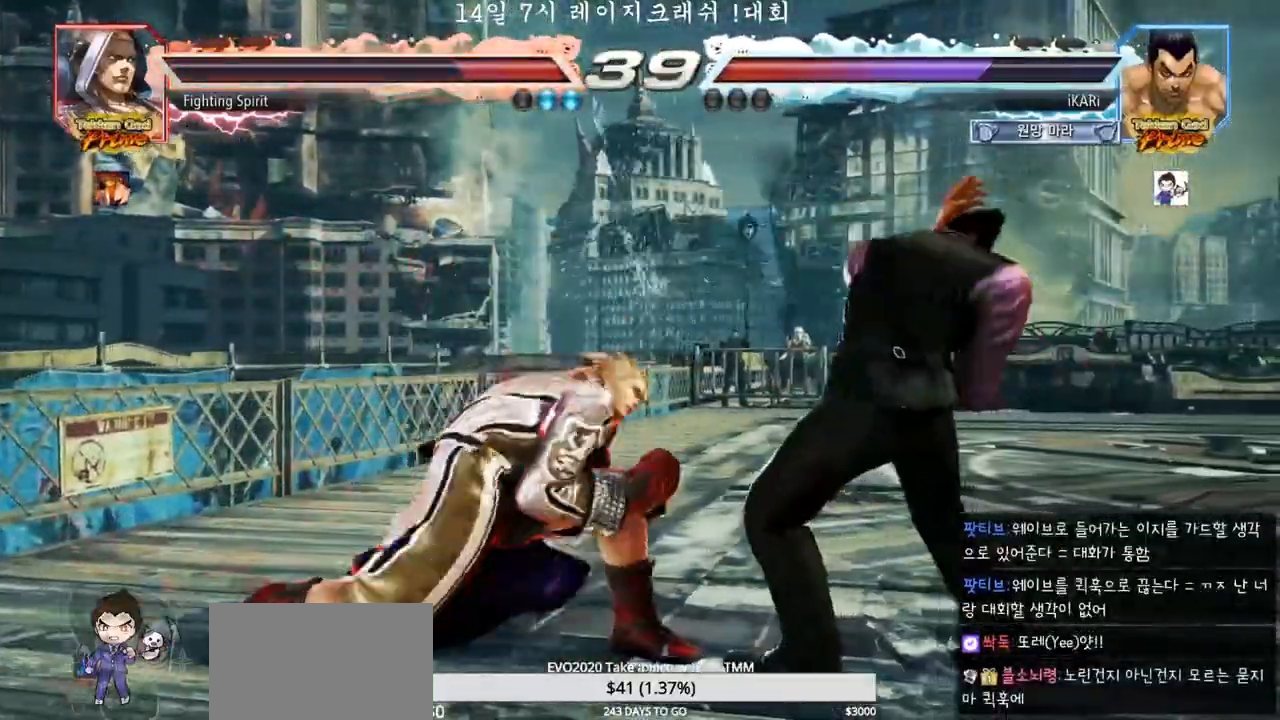
{"buttons": [], "left_stick": "center", "events": [[17, "SQUARE", "down"], [83, "SQUARE", "up"]]}
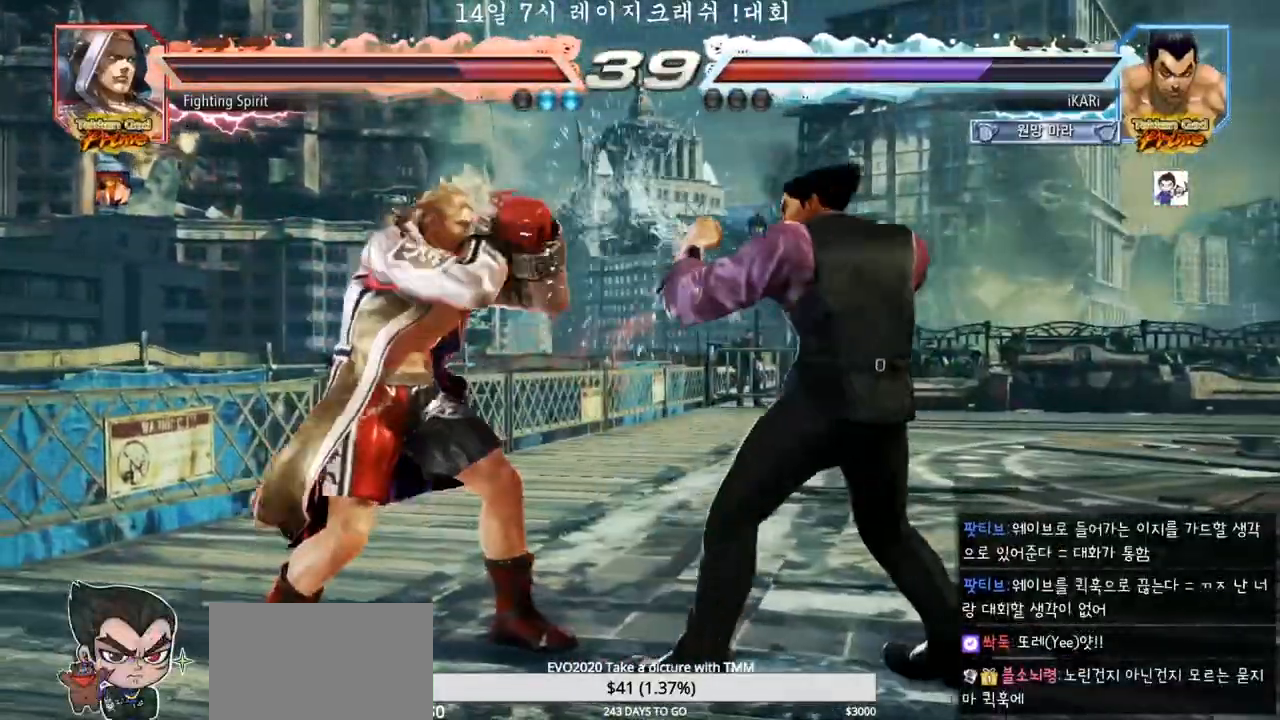
{"buttons": [], "left_stick": "right", "events": [[100, "left_stick", "right"], [150, "left_stick", "center"], [200, "left_stick", "right"]]}
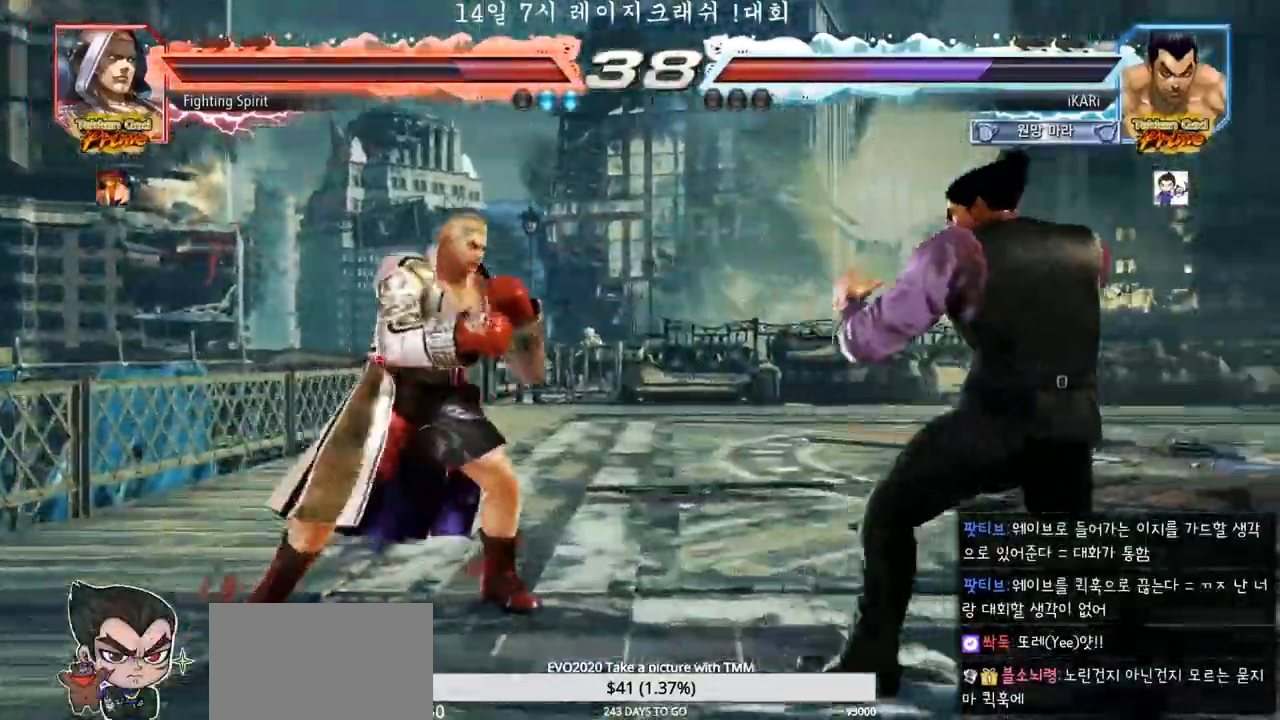
{"buttons": [], "left_stick": "down-left", "events": [[17, "left_stick", "center"], [150, "left_stick", "down-left"], [283, "R2", "down"], [333, "R2", "up"]]}
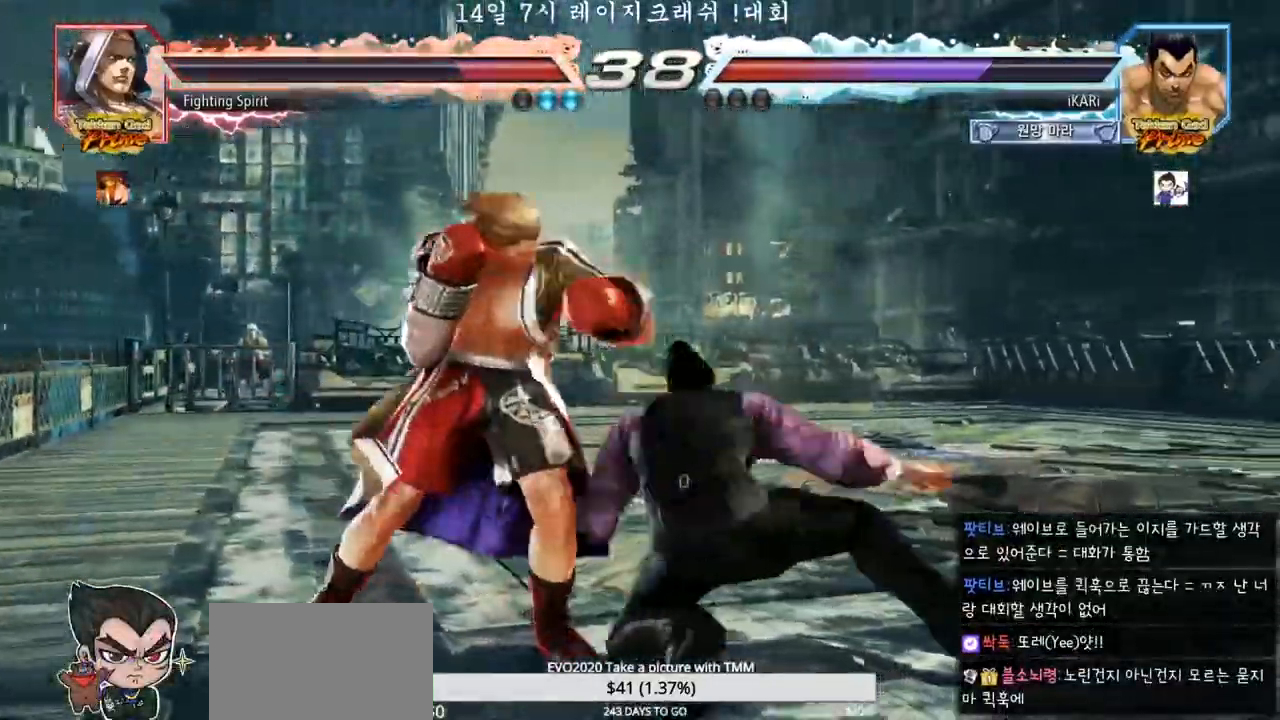
{"buttons": ["CIRCLE"], "left_stick": "center", "events": [[33, "CIRCLE", "down"], [83, "left_stick", "center"], [100, "CIRCLE", "up"], [150, "CIRCLE", "down"], [200, "CIRCLE", "up"], [233, "CIRCLE", "down"]]}
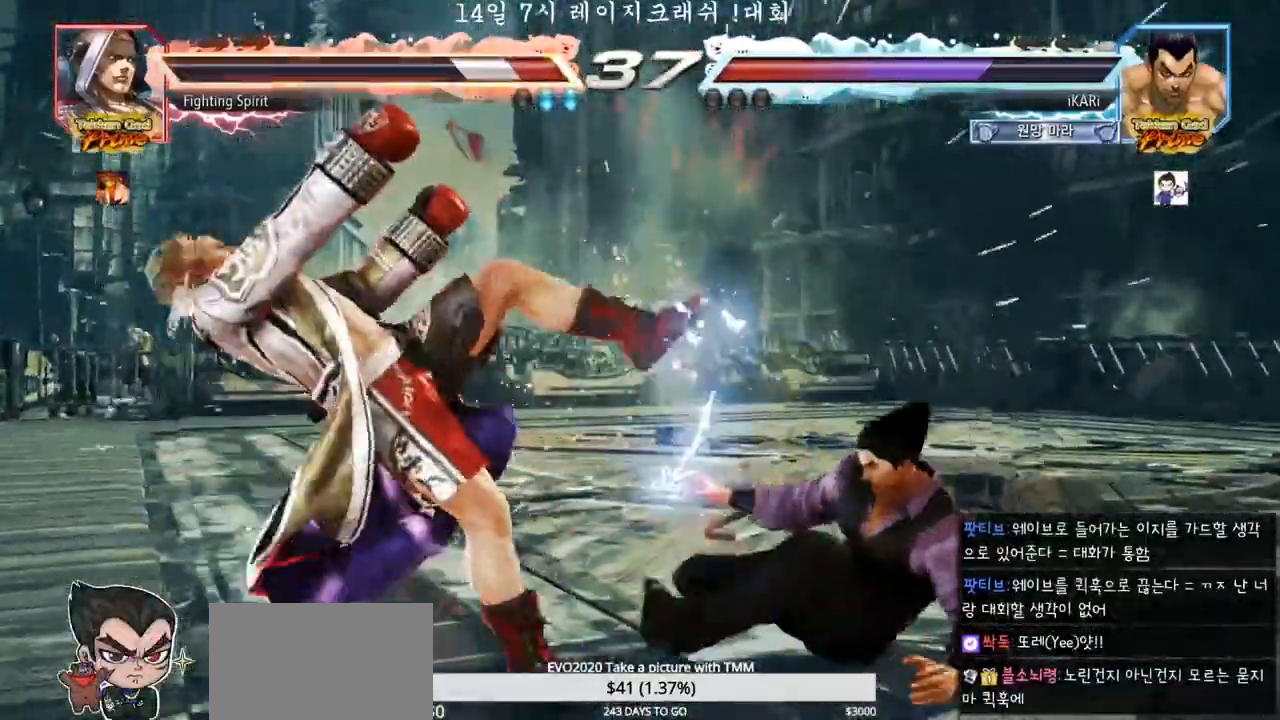
{"buttons": [], "left_stick": "down", "events": [[117, "left_stick", "up"], [167, "left_stick", "center"], [300, "left_stick", "down"], [317, "CROSS", "down"], [350, "CIRCLE", "up"], [350, "CROSS", "up"], [400, "TRIANGLE", "down"], [450, "TRIANGLE", "up"]]}